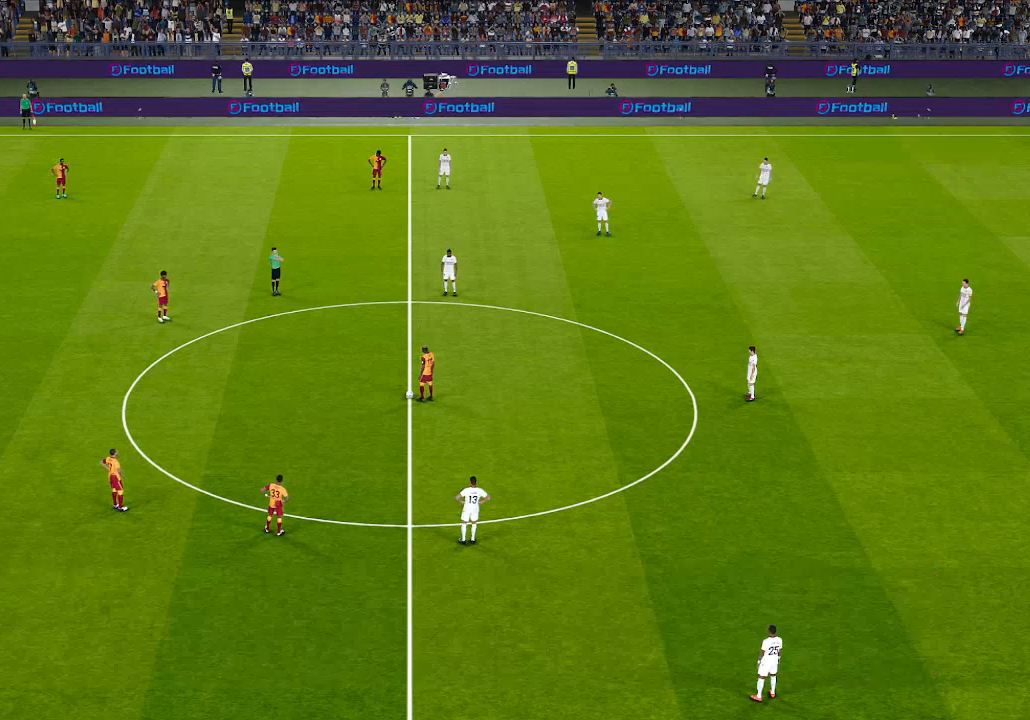
Gameplay with a controller (Xbox layout); each line is a JSON object with the inputs held at the frame after it. "events" lists button and stick changes between this image and that frame as [ms after this image, input, new state], when the widget could be followed in between.
{"buttons": ["A"], "left_stick": "center", "right_stick": "center", "events": [[467, "A", "down"]]}
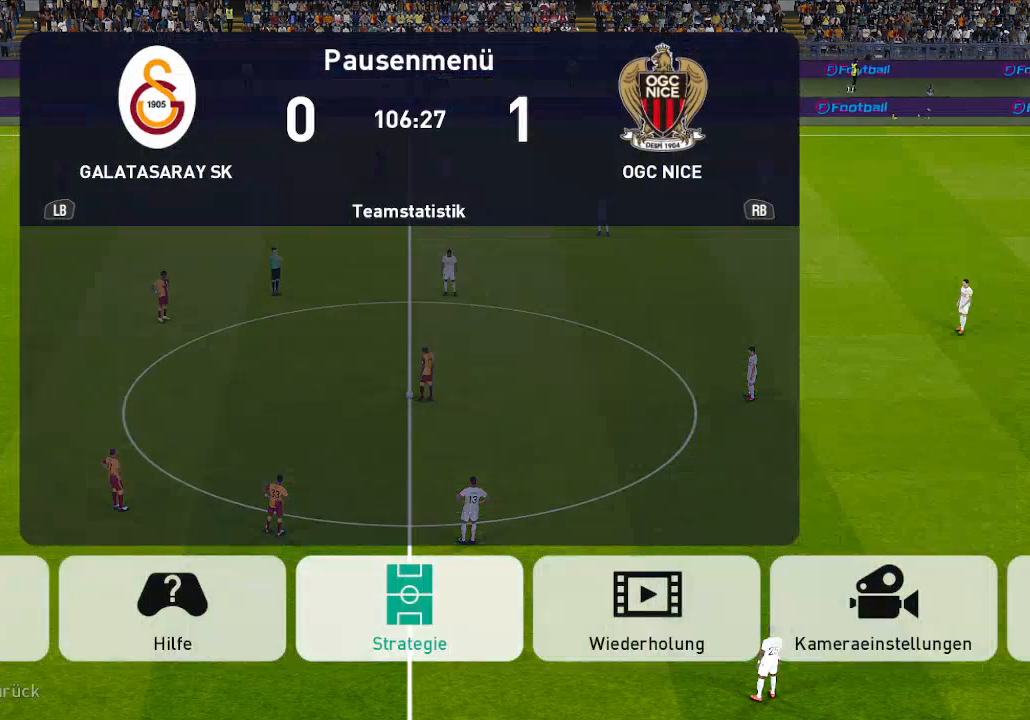
{"buttons": [], "left_stick": "center", "right_stick": "center", "events": [[67, "A", "up"]]}
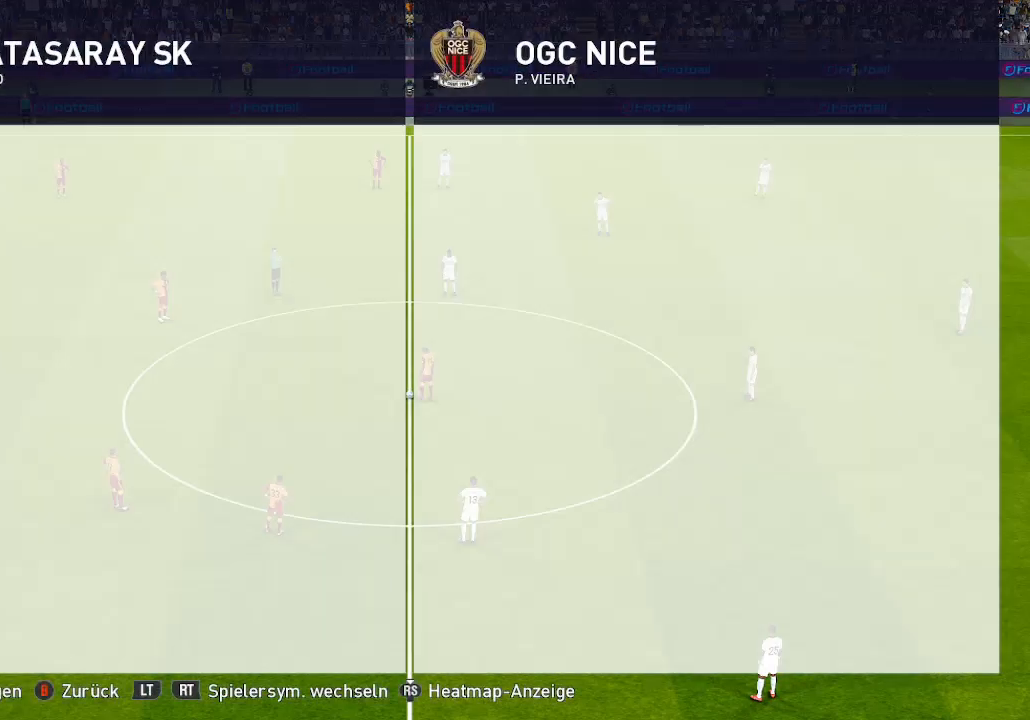
{"buttons": [], "left_stick": "center", "right_stick": "center", "events": [[233, "A", "down"], [333, "A", "up"]]}
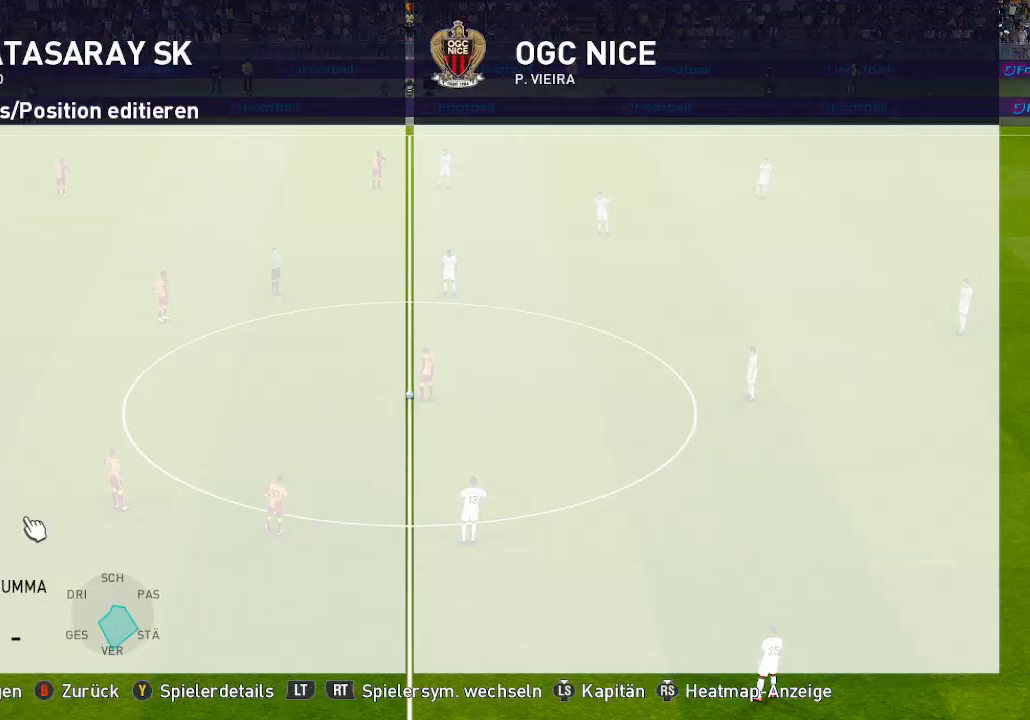
{"buttons": ["DPAD_UP"], "left_stick": "center", "right_stick": "center", "events": [[67, "R2", "down"], [200, "R2", "up"], [500, "DPAD_UP", "down"]]}
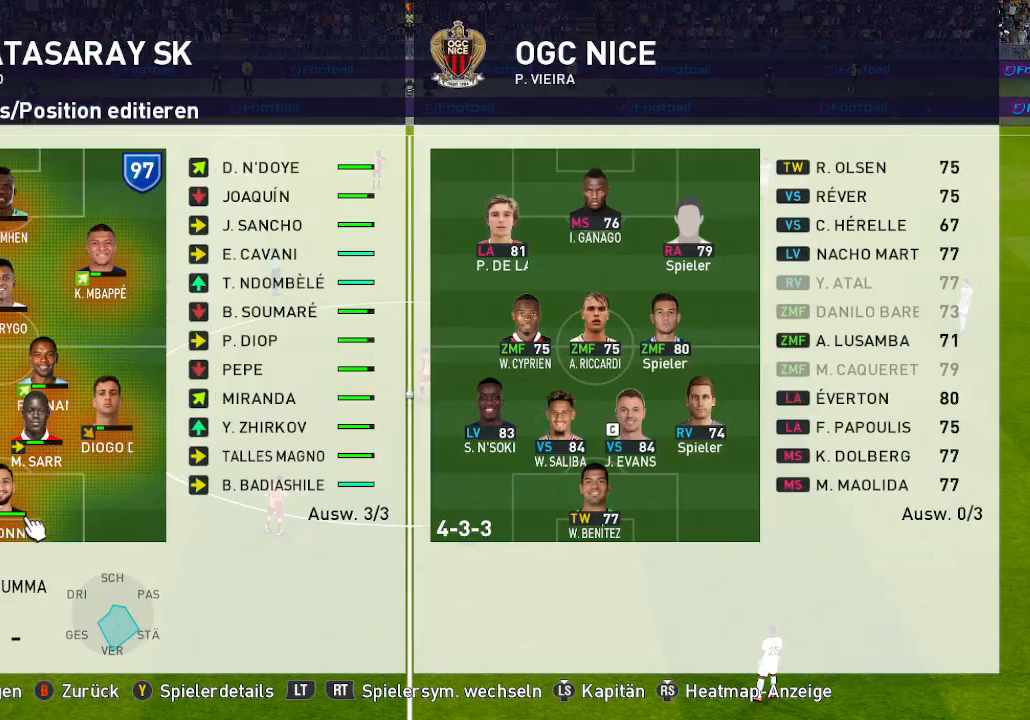
{"buttons": ["DPAD_UP"], "left_stick": "center", "right_stick": "center", "events": [[133, "DPAD_UP", "up"], [200, "DPAD_UP", "down"], [333, "DPAD_UP", "up"], [400, "DPAD_UP", "down"]]}
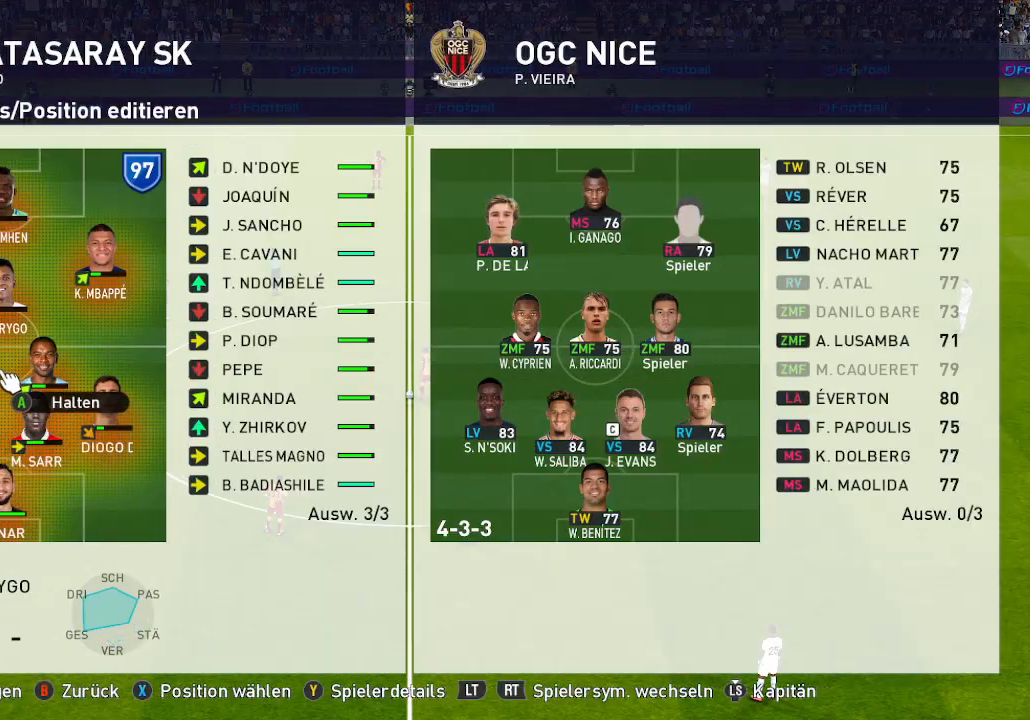
{"buttons": [], "left_stick": "center", "right_stick": "center", "events": [[67, "DPAD_UP", "up"], [267, "A", "down"], [367, "A", "up"]]}
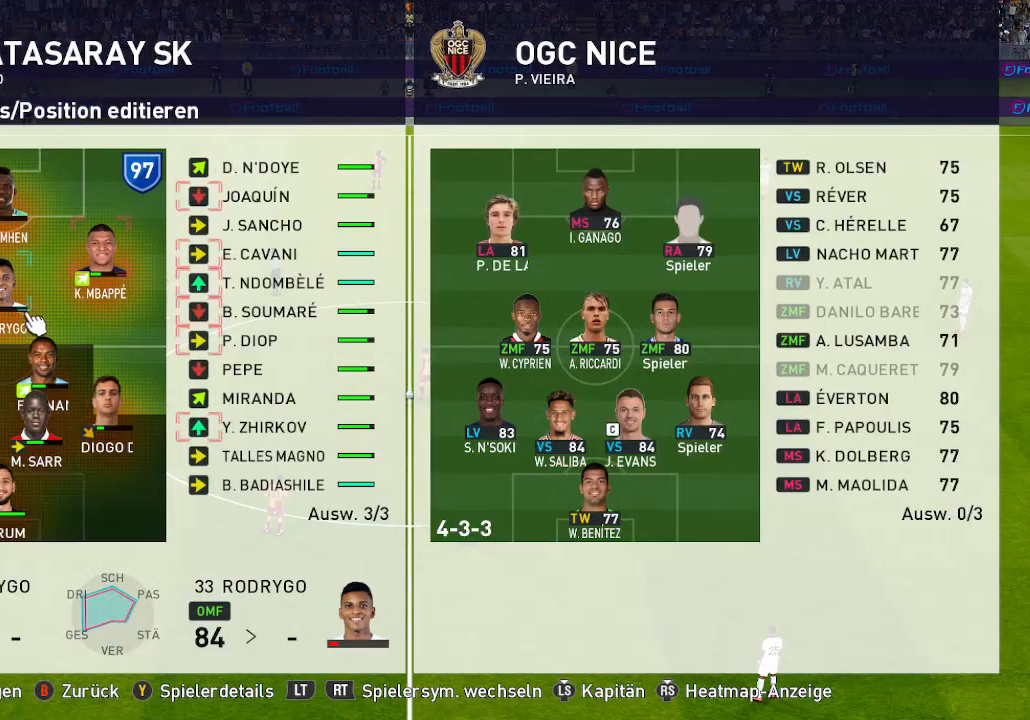
{"buttons": ["DPAD_RIGHT"], "left_stick": "center", "right_stick": "center", "events": [[233, "DPAD_RIGHT", "down"], [367, "DPAD_RIGHT", "up"], [433, "DPAD_RIGHT", "down"]]}
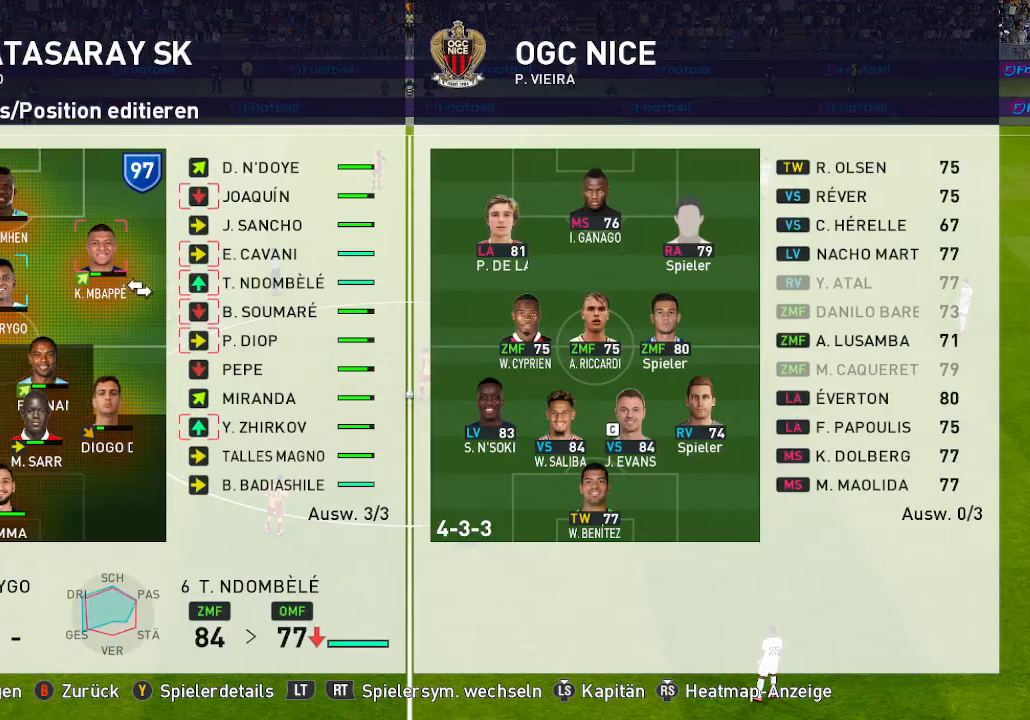
{"buttons": [], "left_stick": "center", "right_stick": "center", "events": [[100, "DPAD_RIGHT", "up"]]}
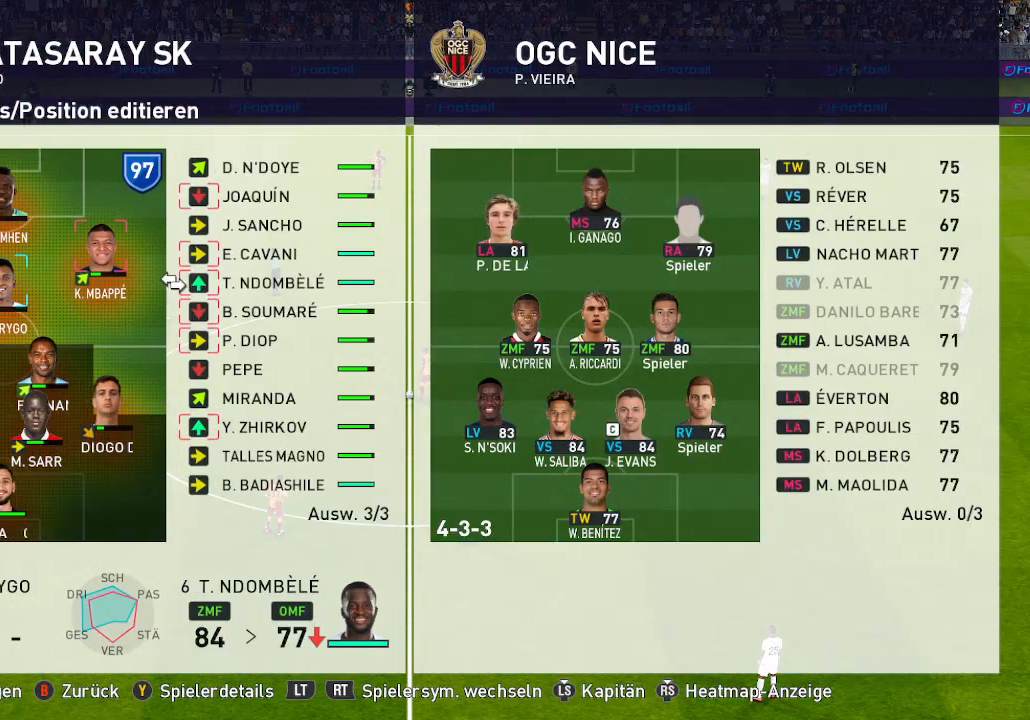
{"buttons": [], "left_stick": "center", "right_stick": "center", "events": []}
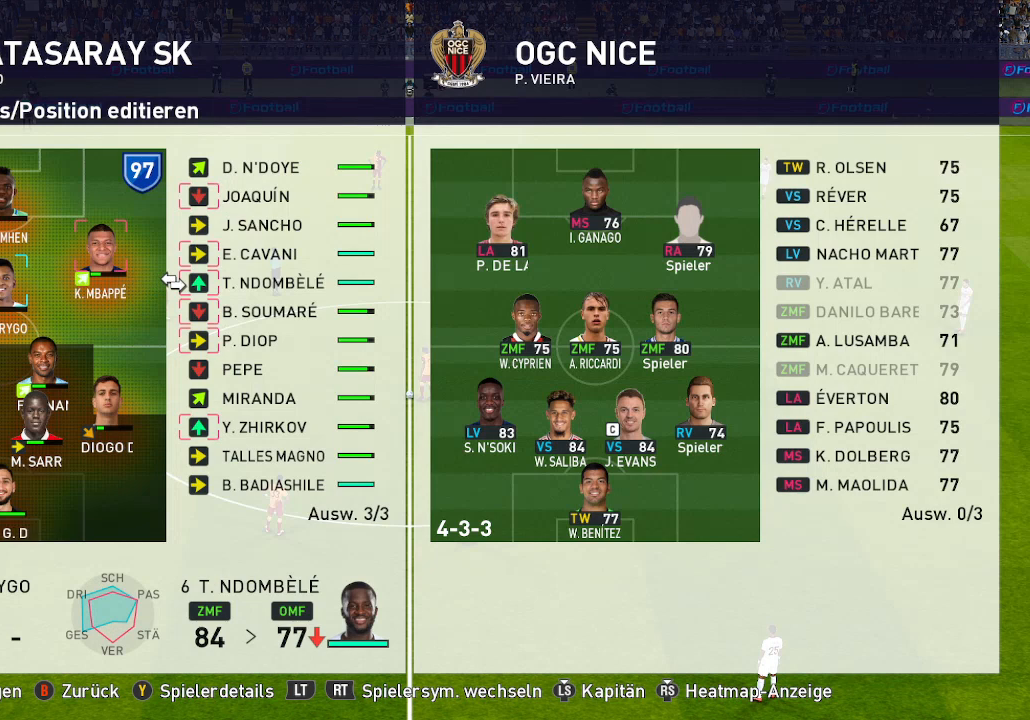
{"buttons": ["DPAD_UP"], "left_stick": "center", "right_stick": "center", "events": [[233, "DPAD_UP", "down"]]}
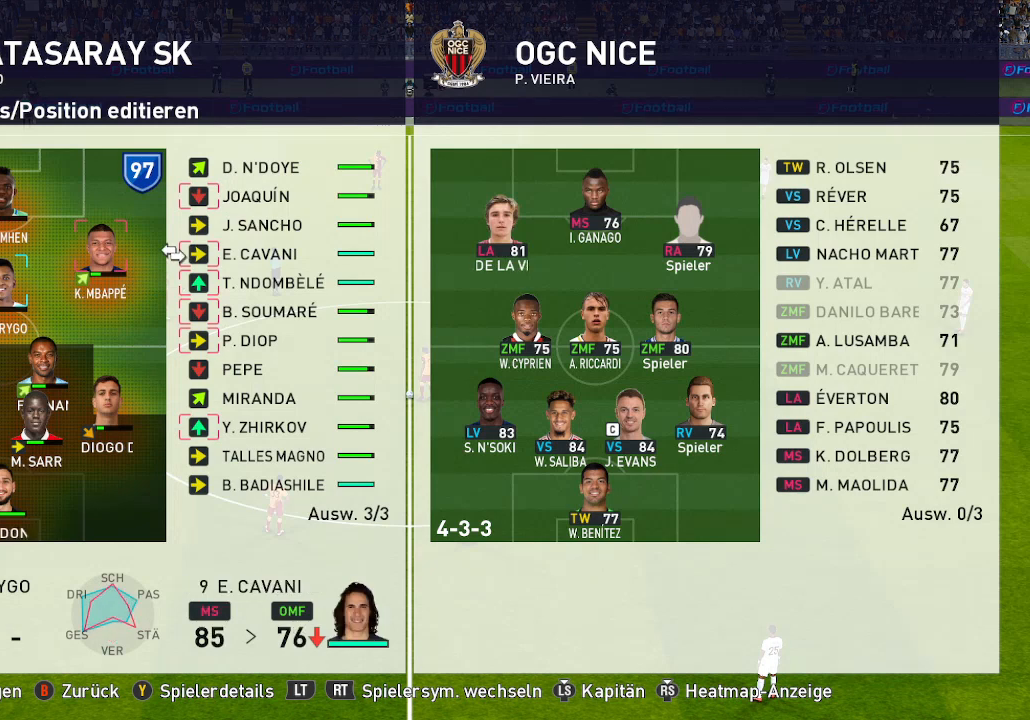
{"buttons": ["DPAD_UP"], "left_stick": "center", "right_stick": "center", "events": []}
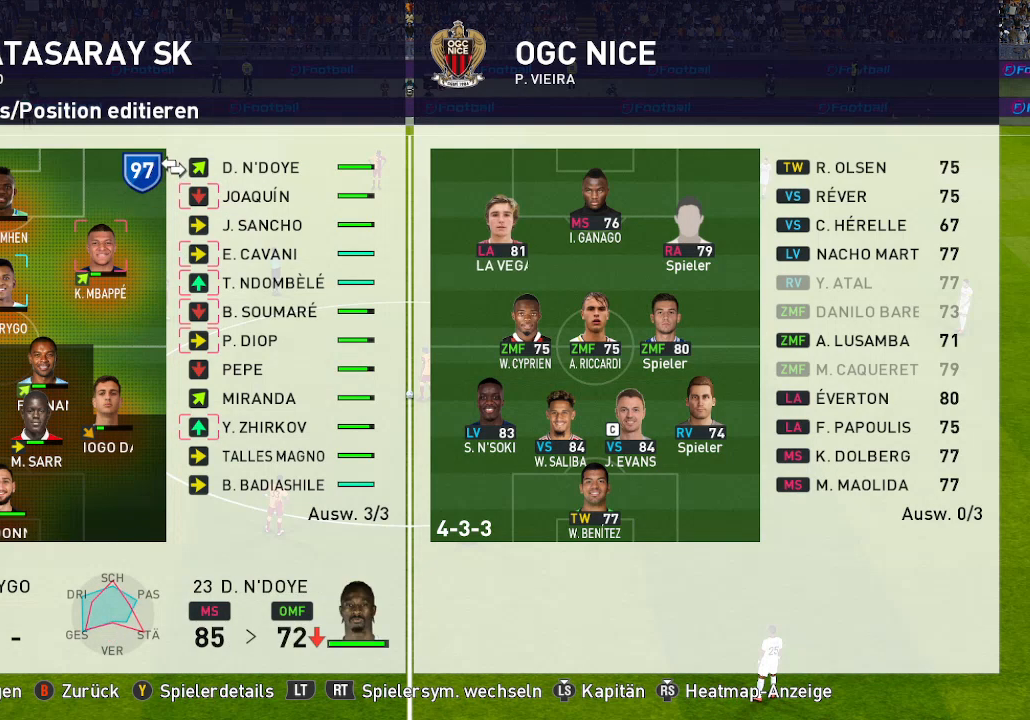
{"buttons": [], "left_stick": "center", "right_stick": "center", "events": [[133, "DPAD_UP", "up"], [267, "B", "down"], [367, "B", "up"]]}
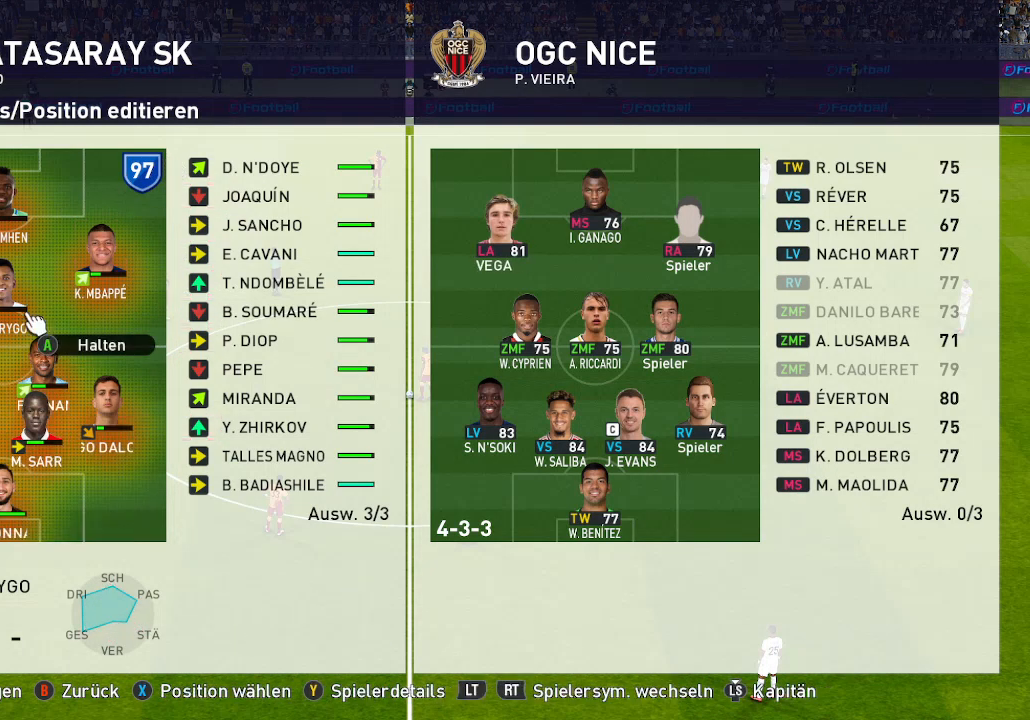
{"buttons": [], "left_stick": "center", "right_stick": "center", "events": [[133, "DPAD_UP", "down"], [267, "DPAD_UP", "up"], [400, "A", "down"], [500, "A", "up"]]}
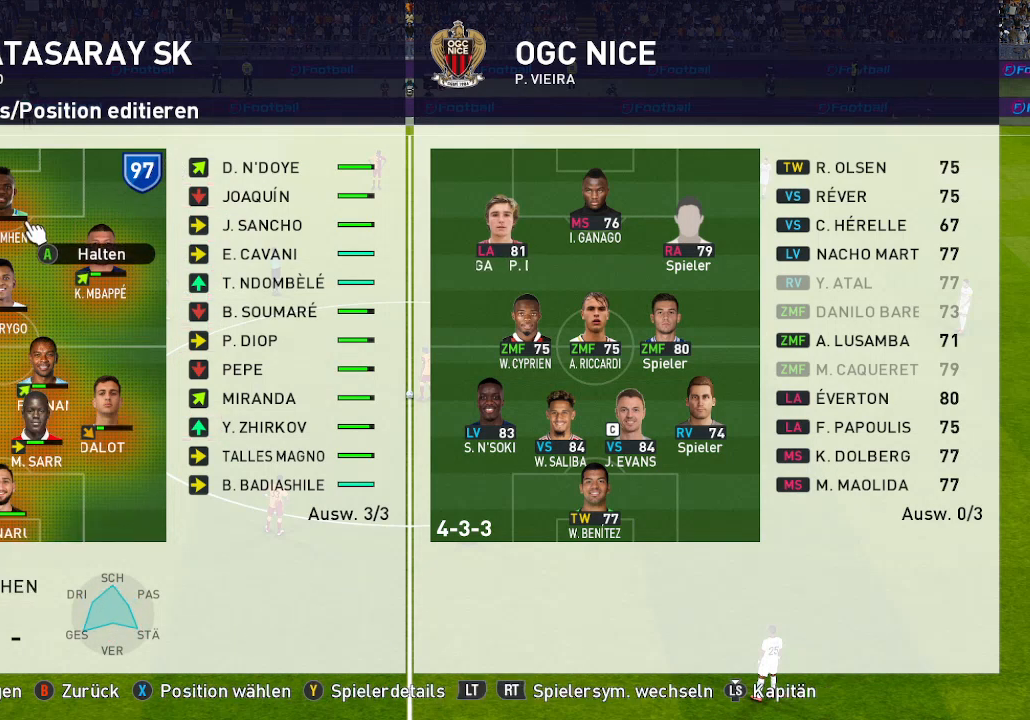
{"buttons": ["DPAD_UP"], "left_stick": "center", "right_stick": "center", "events": [[133, "DPAD_RIGHT", "down"], [233, "DPAD_RIGHT", "up"], [333, "DPAD_UP", "down"]]}
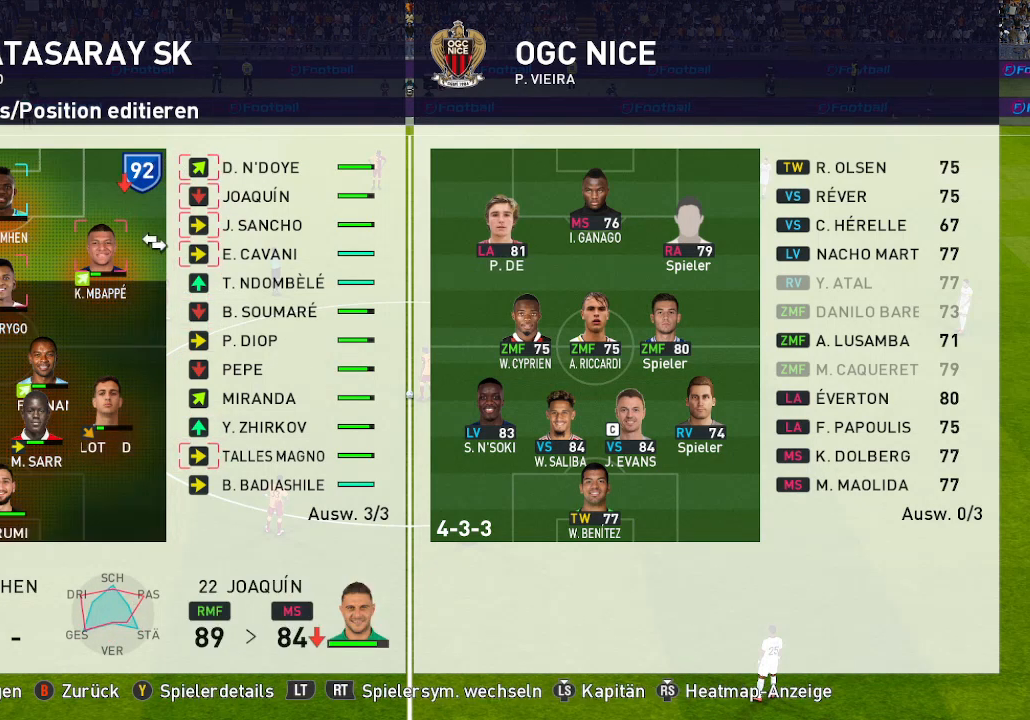
{"buttons": ["DPAD_UP"], "left_stick": "center", "right_stick": "center", "events": []}
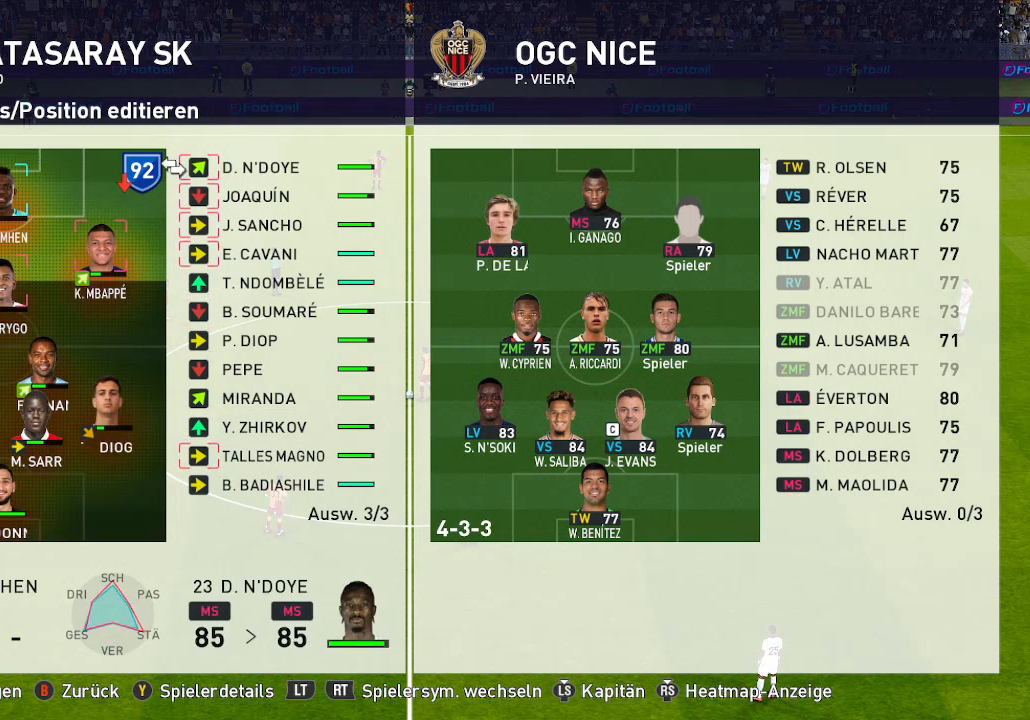
{"buttons": [], "left_stick": "center", "right_stick": "center", "events": [[33, "DPAD_UP", "up"], [167, "A", "down"], [267, "A", "up"]]}
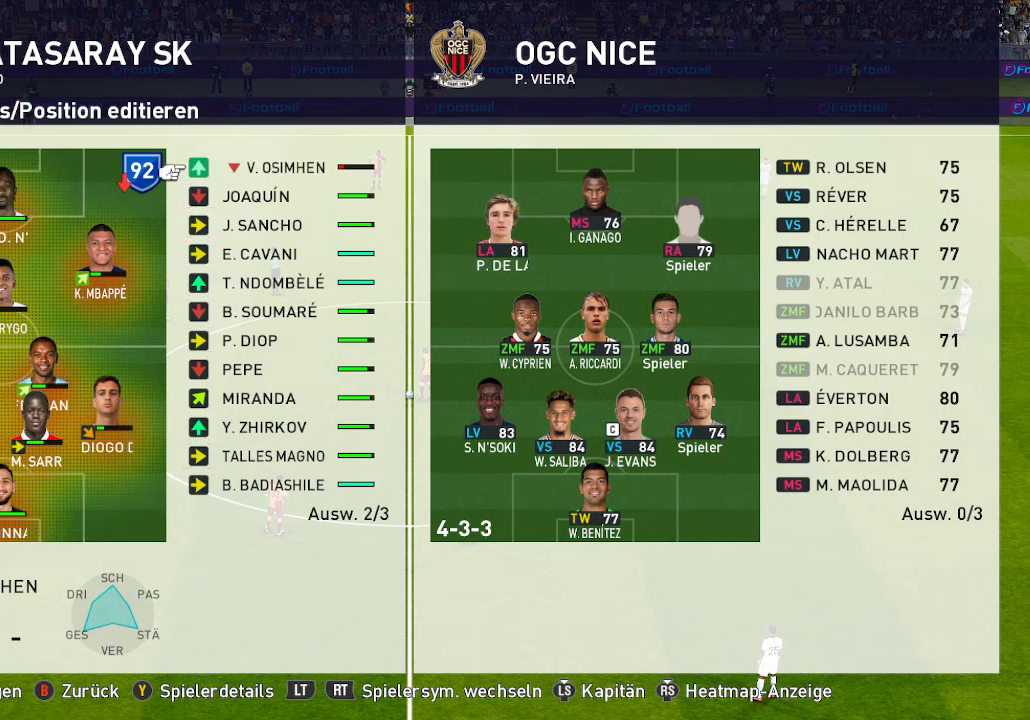
{"buttons": [], "left_stick": "center", "right_stick": "center", "events": [[267, "DPAD_DOWN", "down"], [433, "DPAD_DOWN", "up"]]}
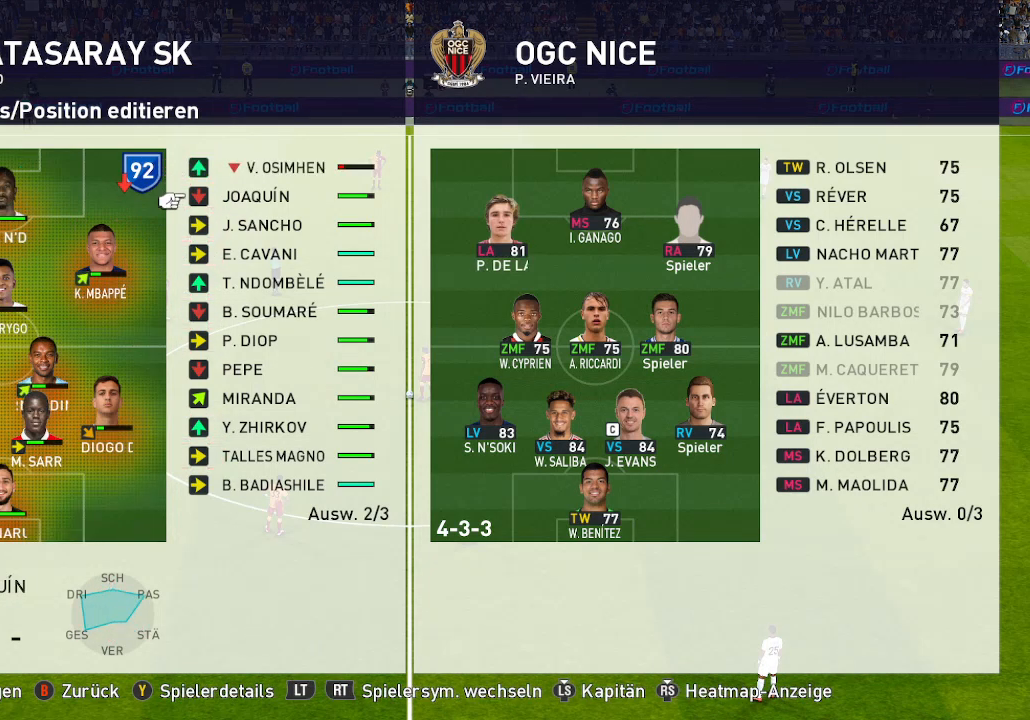
{"buttons": [], "left_stick": "center", "right_stick": "center", "events": [[133, "DPAD_DOWN", "down"], [300, "DPAD_DOWN", "up"]]}
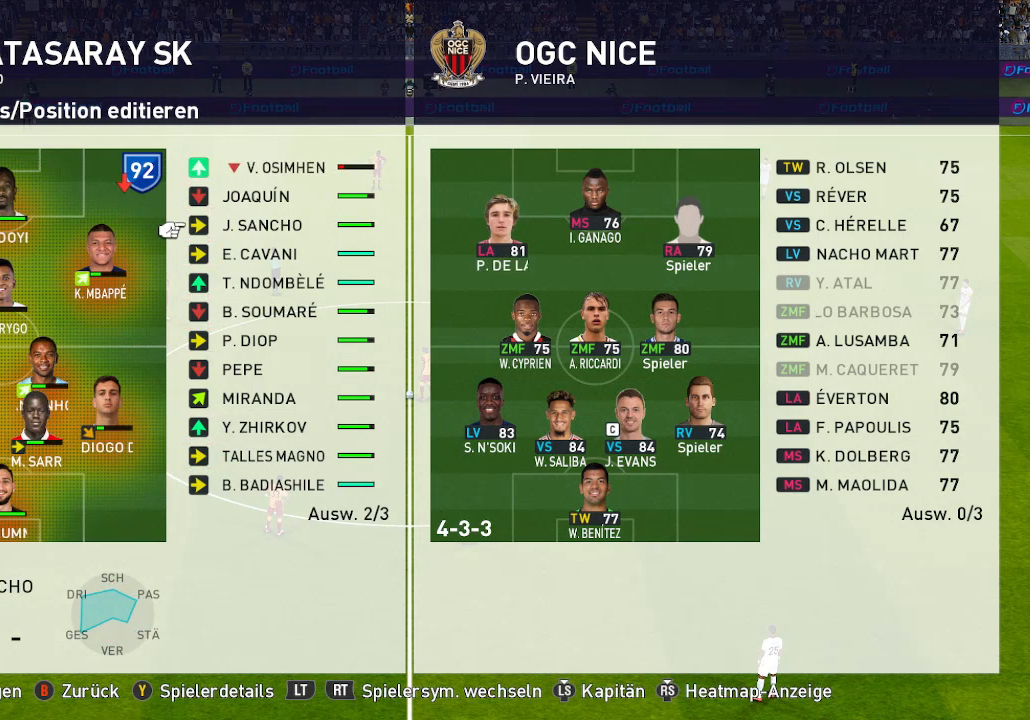
{"buttons": ["A"], "left_stick": "center", "right_stick": "center", "events": [[433, "A", "down"]]}
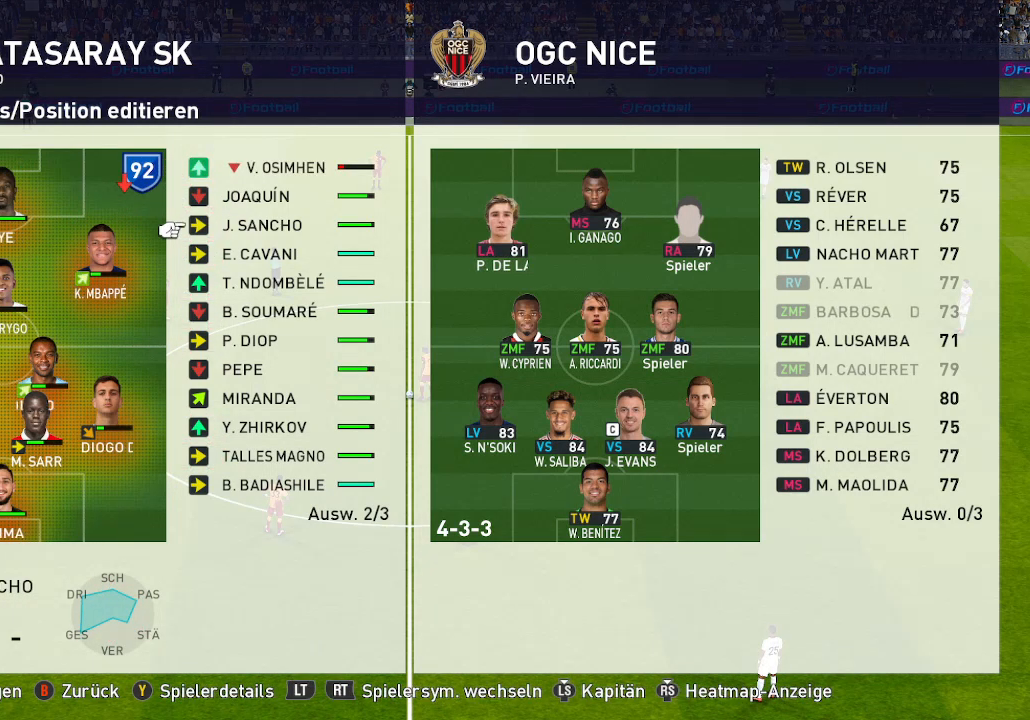
{"buttons": ["DPAD_LEFT"], "left_stick": "center", "right_stick": "center", "events": [[67, "A", "up"], [433, "DPAD_LEFT", "down"]]}
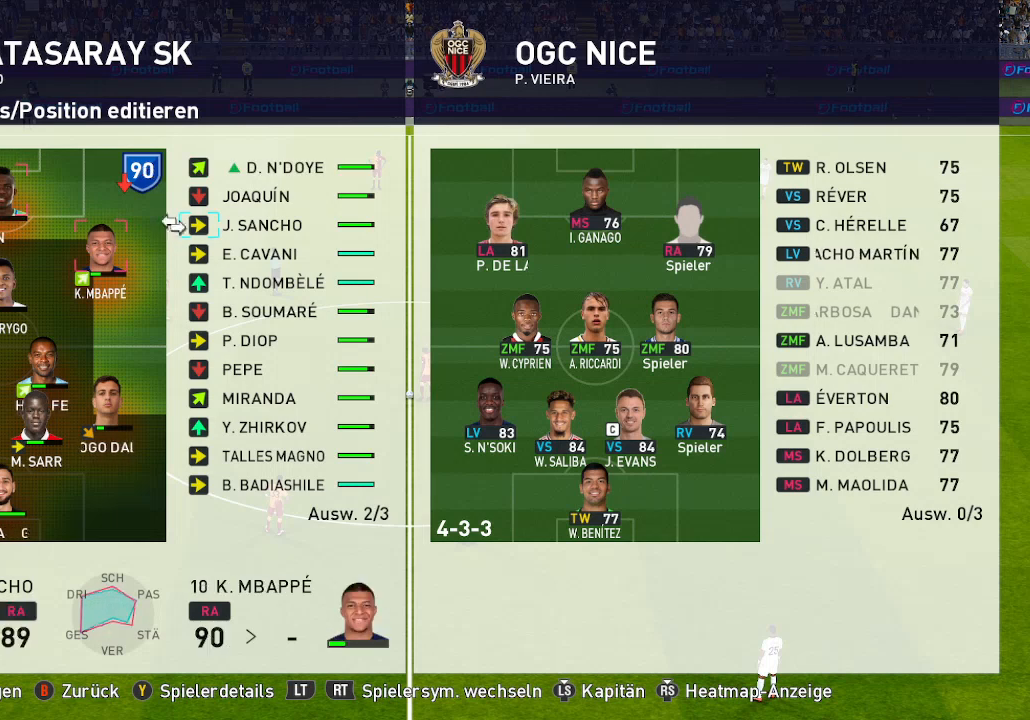
{"buttons": [], "left_stick": "center", "right_stick": "center", "events": [[67, "DPAD_LEFT", "up"], [400, "DPAD_LEFT", "down"], [500, "DPAD_LEFT", "up"]]}
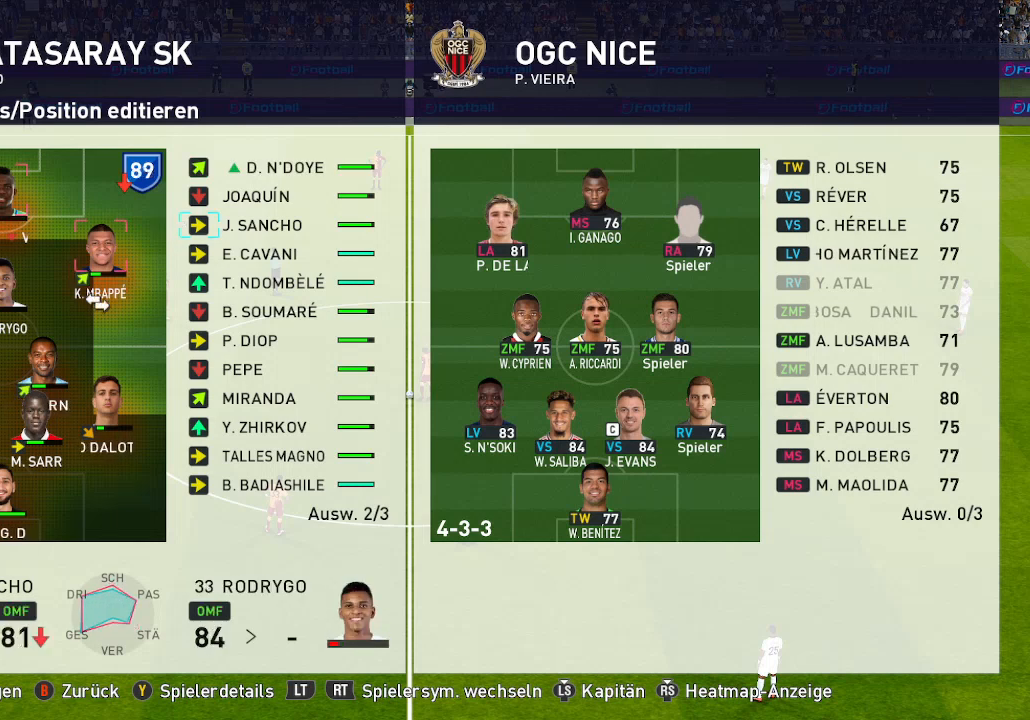
{"buttons": [], "left_stick": "center", "right_stick": "center", "events": [[200, "A", "down"], [300, "A", "up"]]}
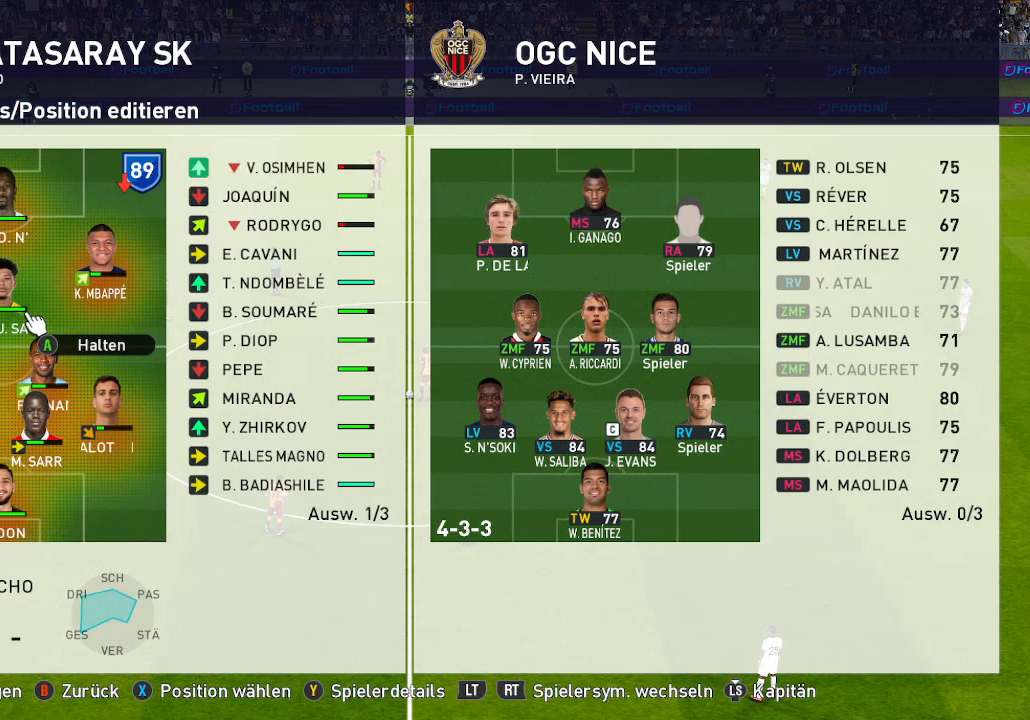
{"buttons": [], "left_stick": "center", "right_stick": "center", "events": []}
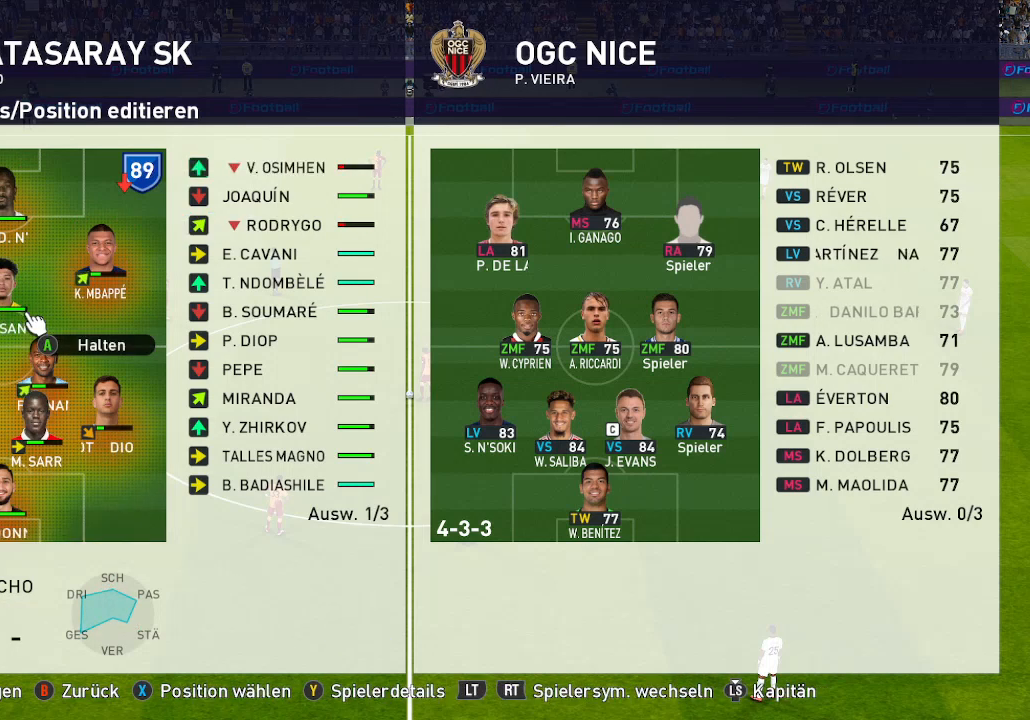
{"buttons": [], "left_stick": "center", "right_stick": "center", "events": []}
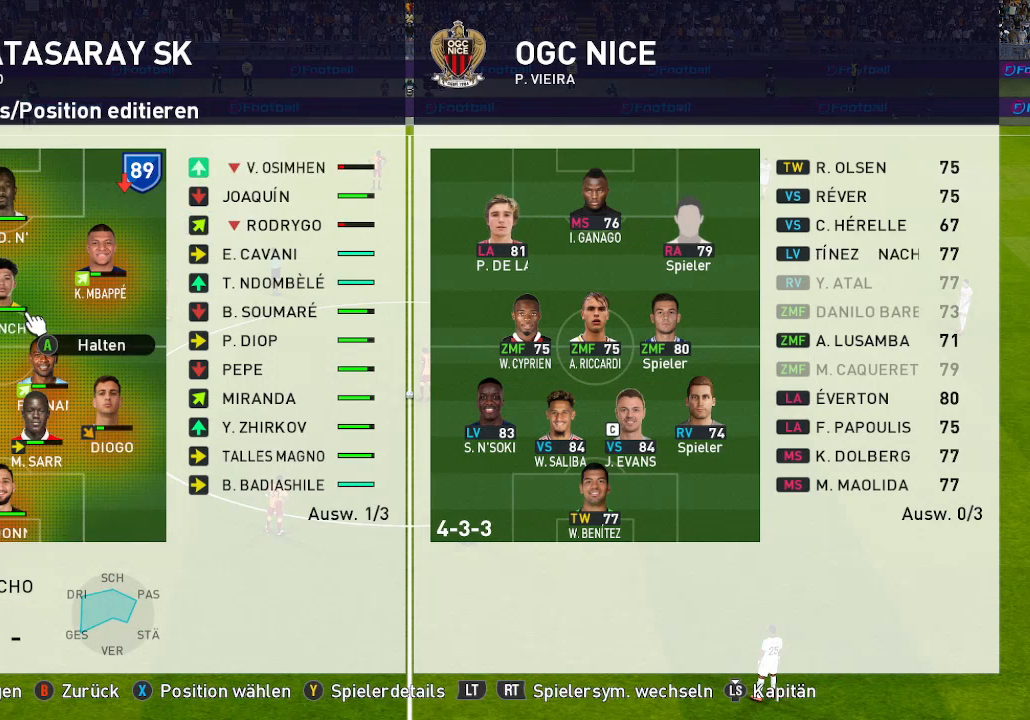
{"buttons": [], "left_stick": "center", "right_stick": "center", "events": []}
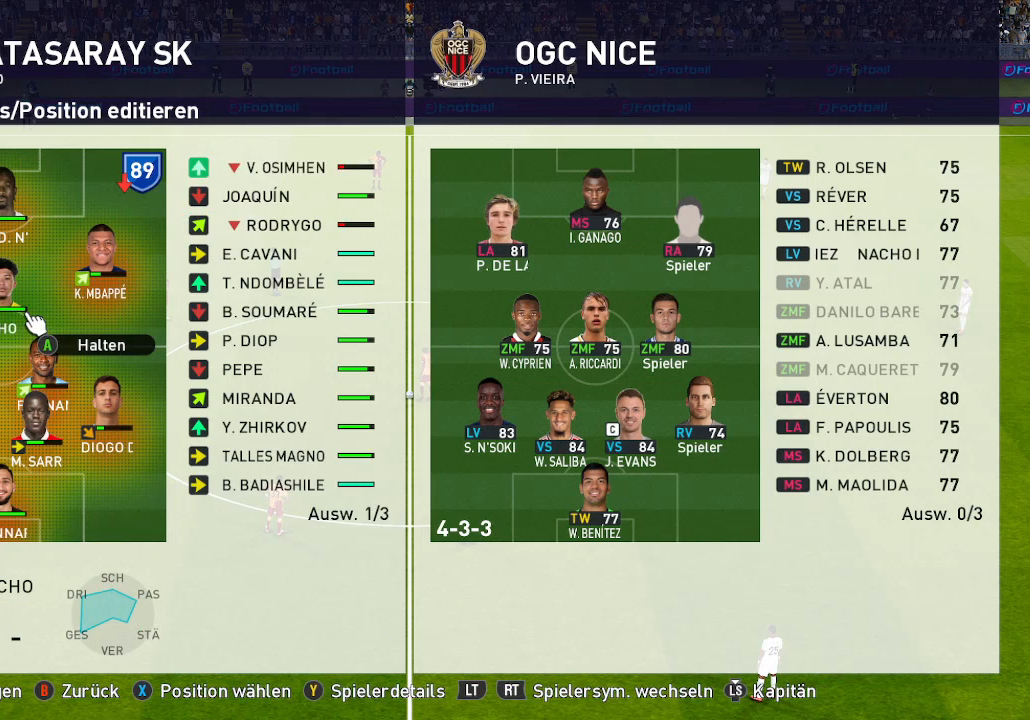
{"buttons": [], "left_stick": "center", "right_stick": "center", "events": [[133, "DPAD_LEFT", "down"], [300, "DPAD_LEFT", "up"]]}
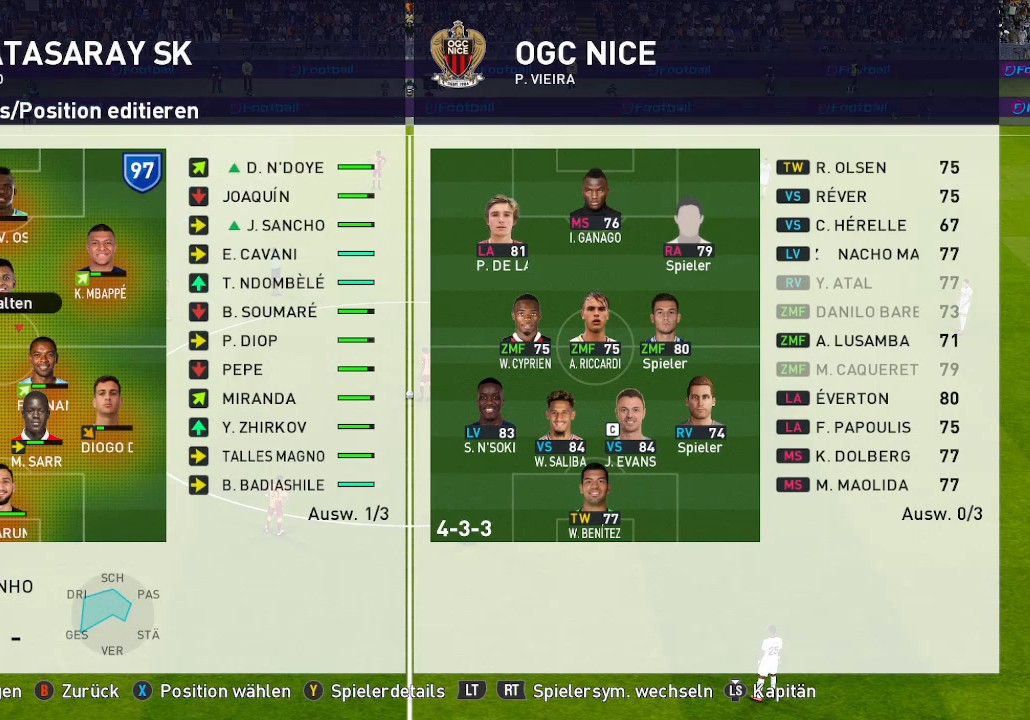
{"buttons": [], "left_stick": "center", "right_stick": "center", "events": []}
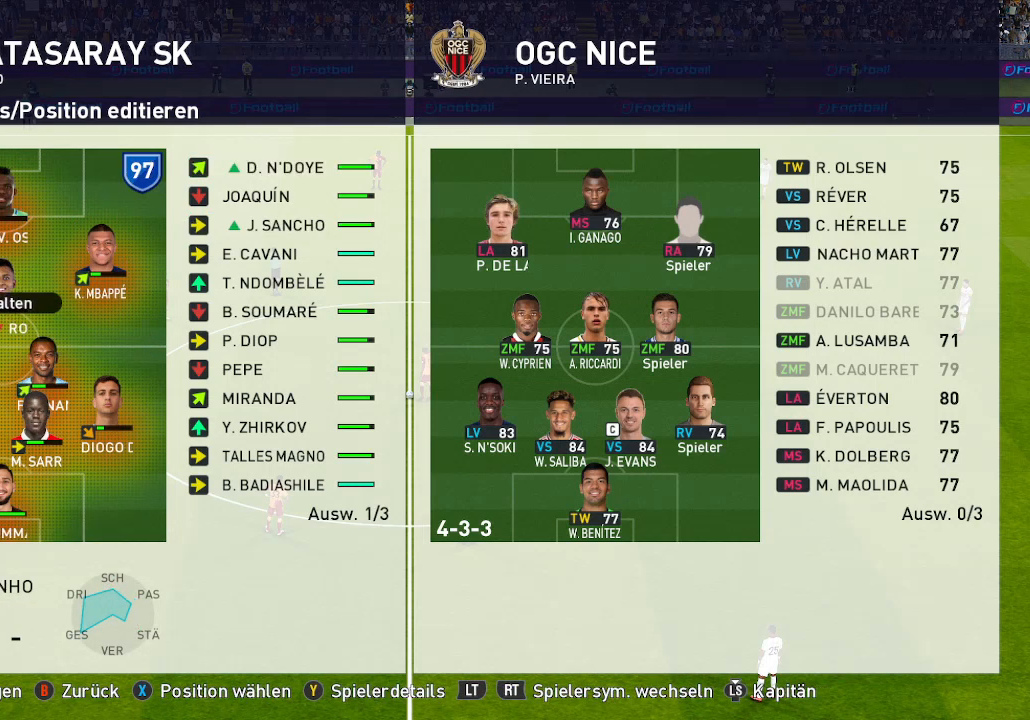
{"buttons": [], "left_stick": "center", "right_stick": "center", "events": []}
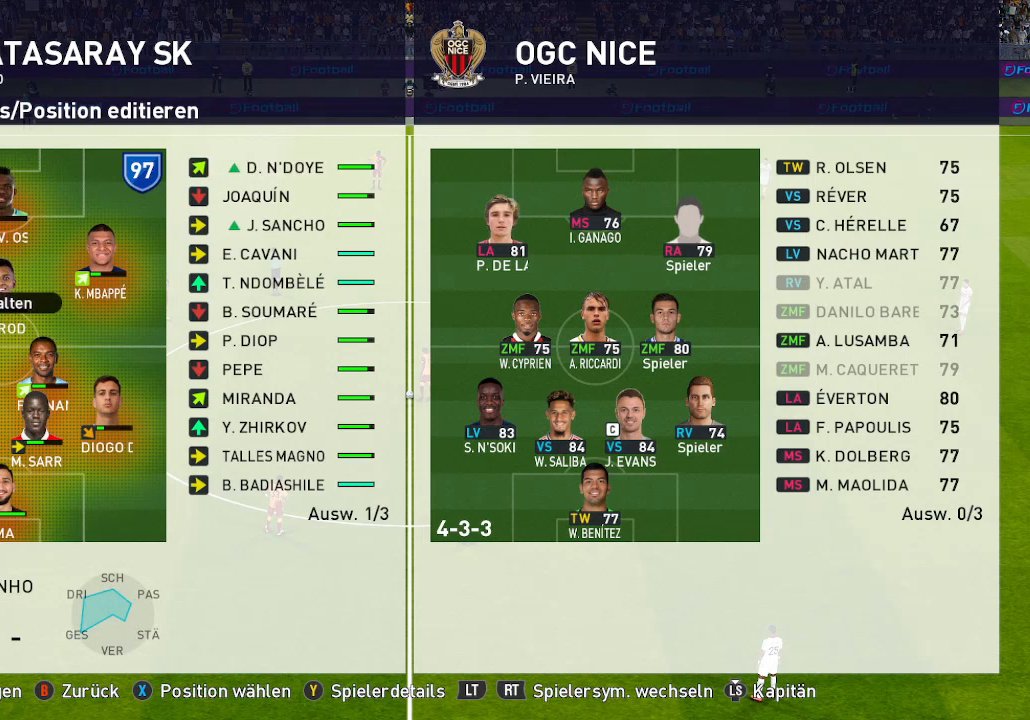
{"buttons": [], "left_stick": "center", "right_stick": "center", "events": []}